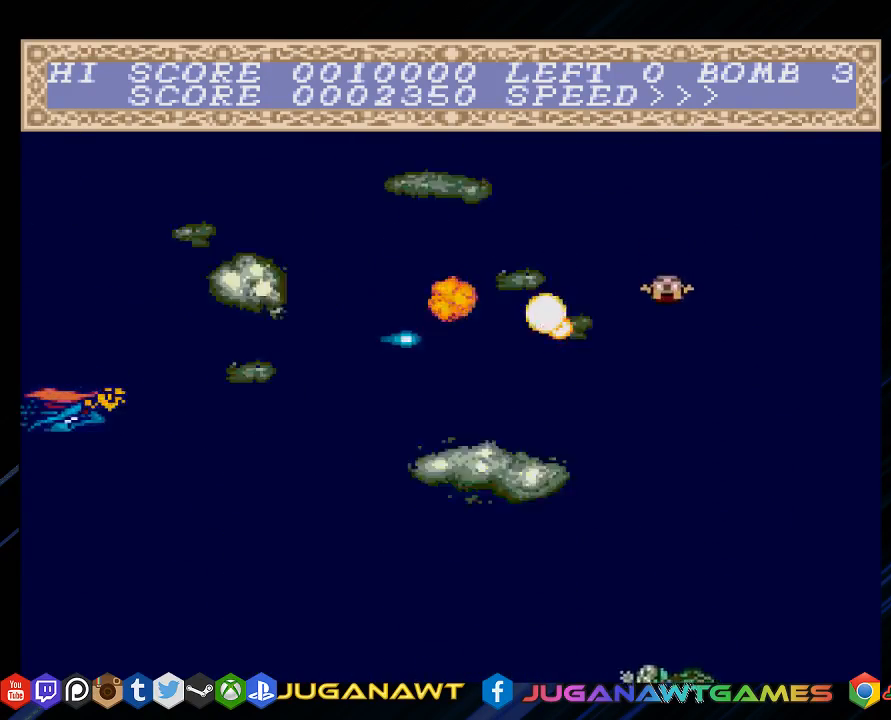
Gameplay with a controller (PlayStation layout); each line is a JSON object with the inputs held at the frame after it. "events" lists button and stick changes between this image and that frame as [ms after this image, input, new state], when the widget could be followed in between.
{"buttons": ["CROSS", "DPAD_RIGHT"], "left_stick": "center", "right_stick": "center", "events": [[300, "DPAD_RIGHT", "down"]]}
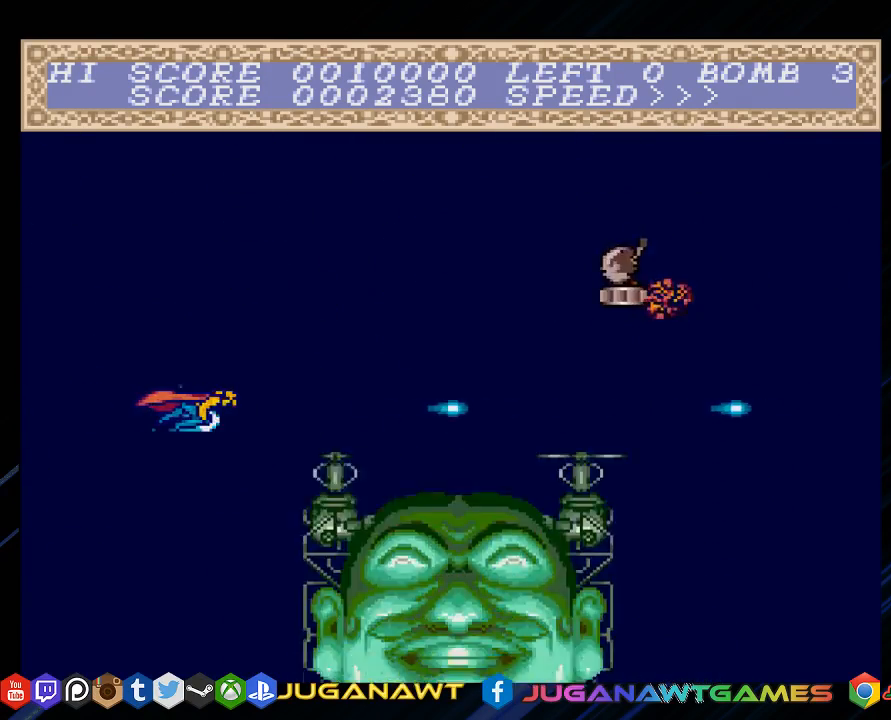
{"buttons": ["CROSS", "DPAD_LEFT"], "left_stick": "center", "right_stick": "center", "events": [[33, "DPAD_RIGHT", "up"], [167, "DPAD_UP", "down"], [267, "DPAD_LEFT", "down"], [367, "DPAD_UP", "up"]]}
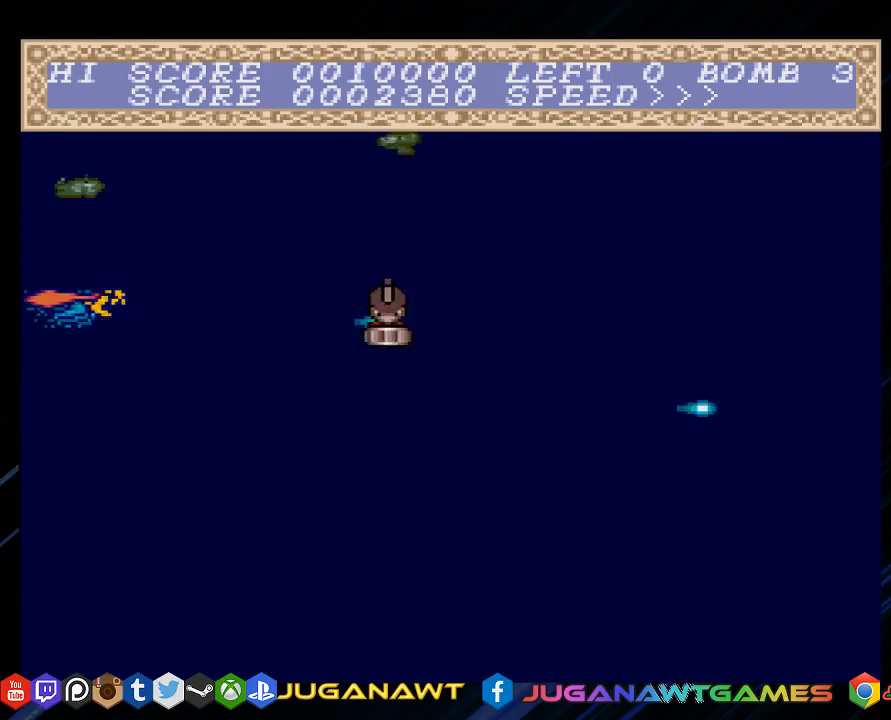
{"buttons": ["CROSS"], "left_stick": "center", "right_stick": "center", "events": [[33, "DPAD_LEFT", "up"], [267, "DPAD_DOWN", "down"], [417, "DPAD_DOWN", "up"]]}
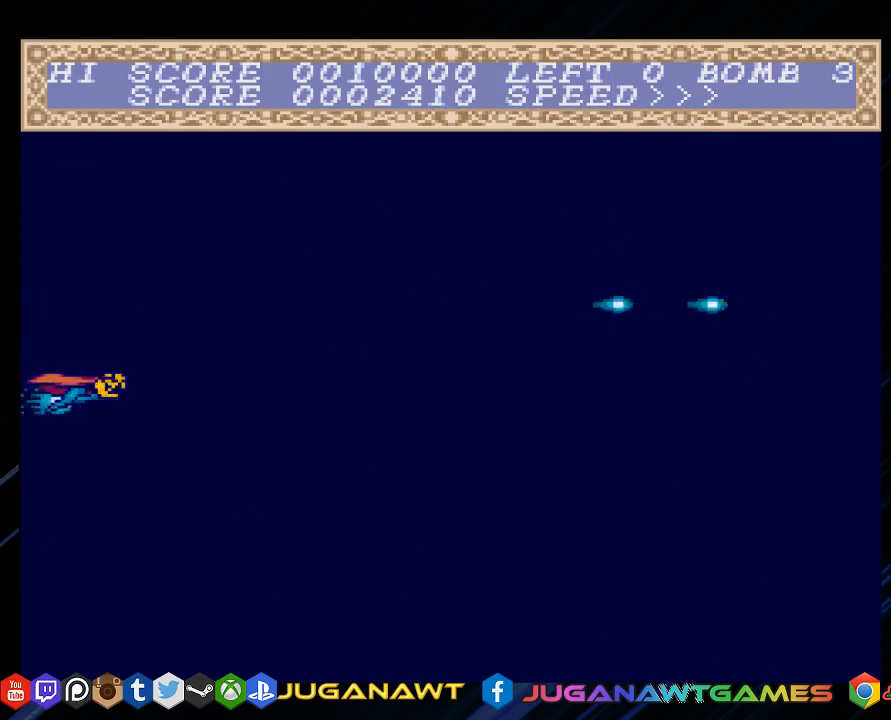
{"buttons": ["CROSS"], "left_stick": "center", "right_stick": "center", "events": [[83, "DPAD_RIGHT", "down"], [383, "DPAD_RIGHT", "up"]]}
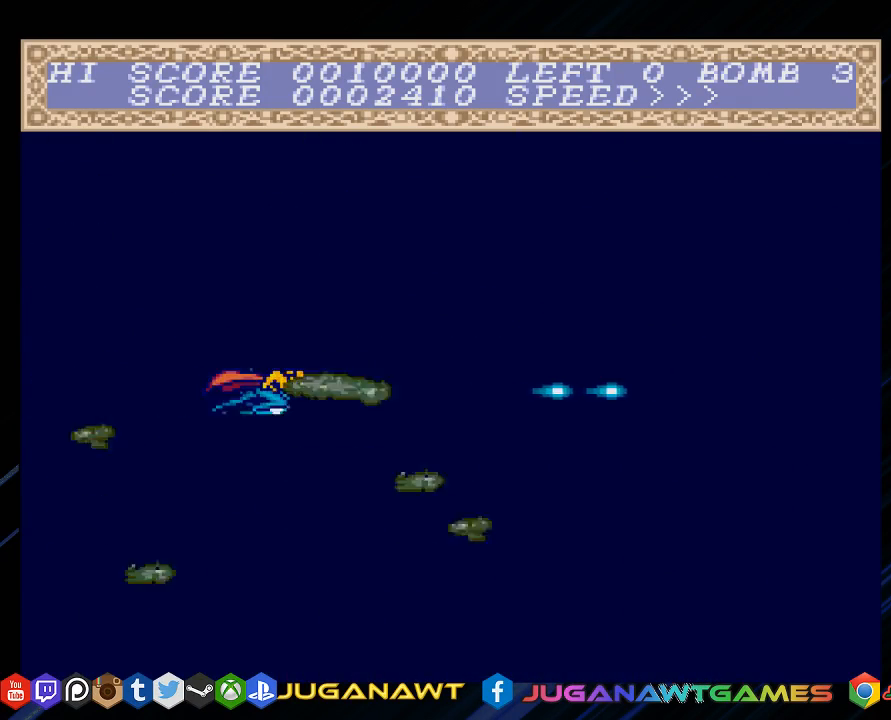
{"buttons": ["CROSS"], "left_stick": "center", "right_stick": "center", "events": []}
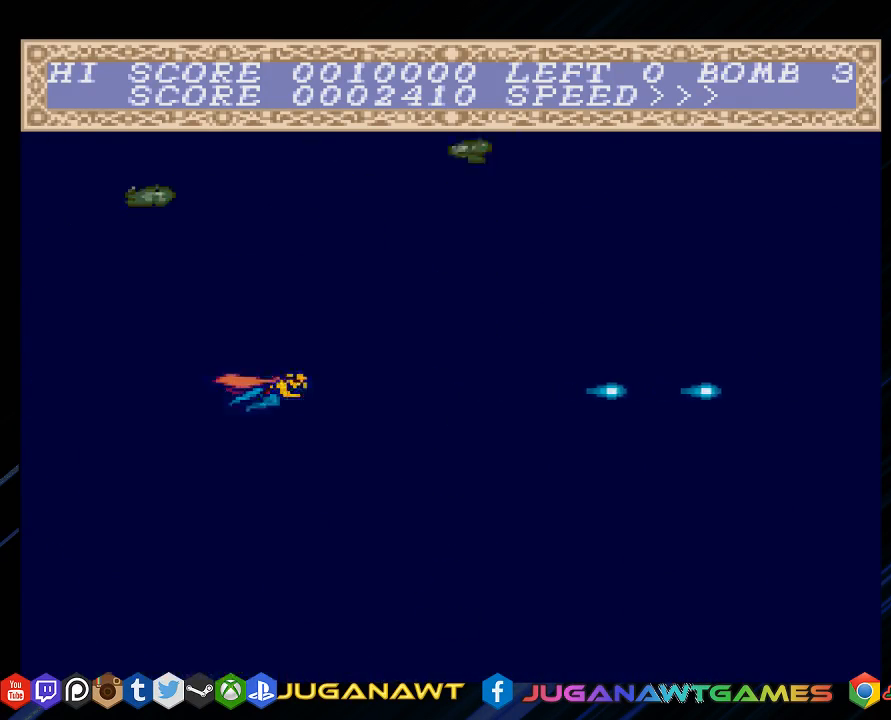
{"buttons": ["CROSS"], "left_stick": "center", "right_stick": "center", "events": [[117, "DPAD_UP", "down"], [283, "DPAD_UP", "up"]]}
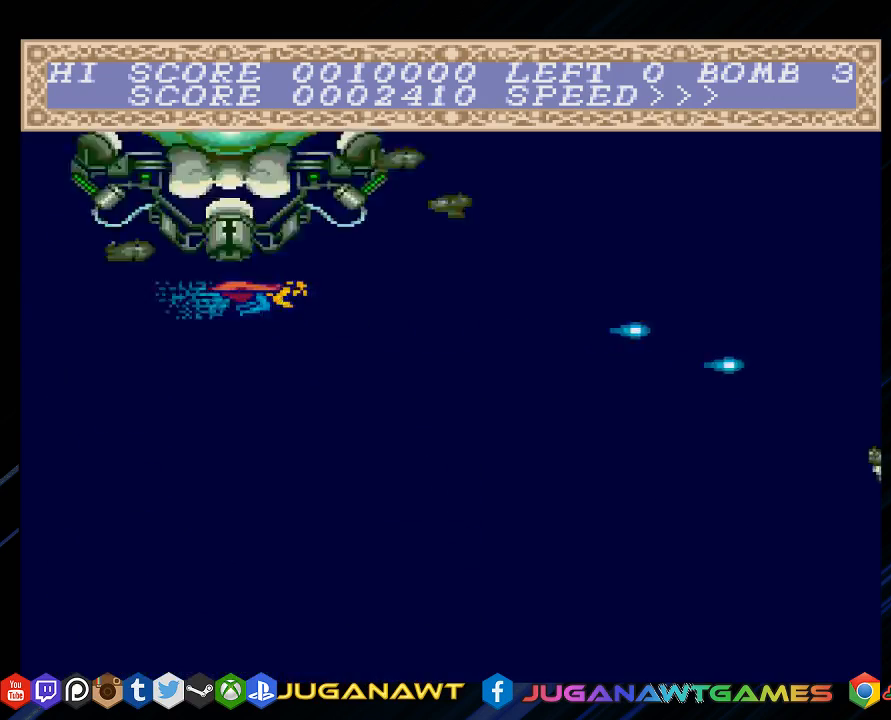
{"buttons": ["CROSS"], "left_stick": "center", "right_stick": "center", "events": [[200, "DPAD_DOWN", "down"], [383, "DPAD_DOWN", "up"]]}
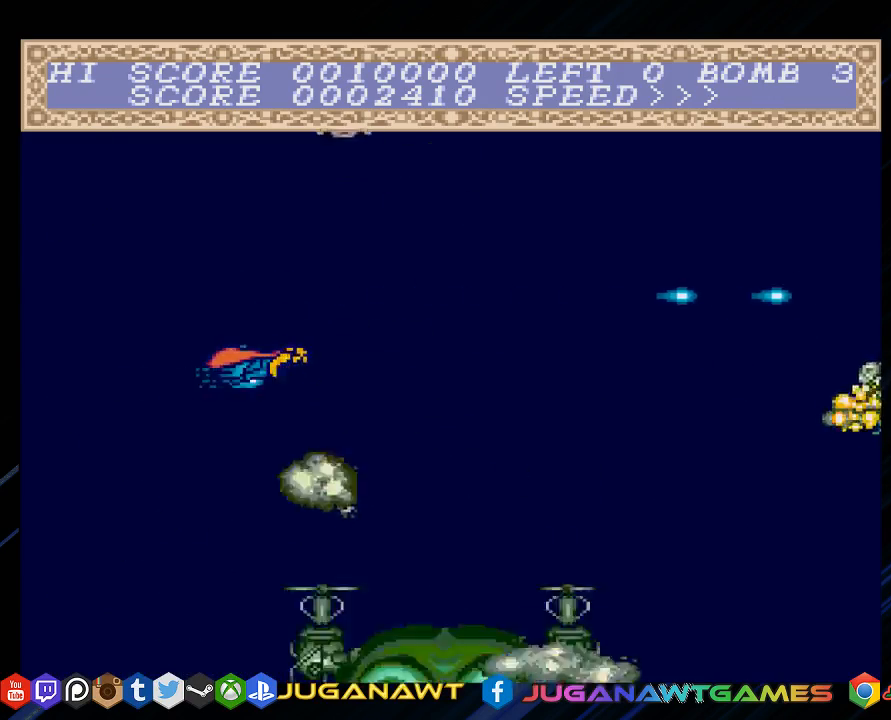
{"buttons": ["CROSS", "DPAD_DOWN"], "left_stick": "center", "right_stick": "center", "events": [[167, "TRIANGLE", "down"], [333, "TRIANGLE", "up"], [433, "DPAD_DOWN", "down"]]}
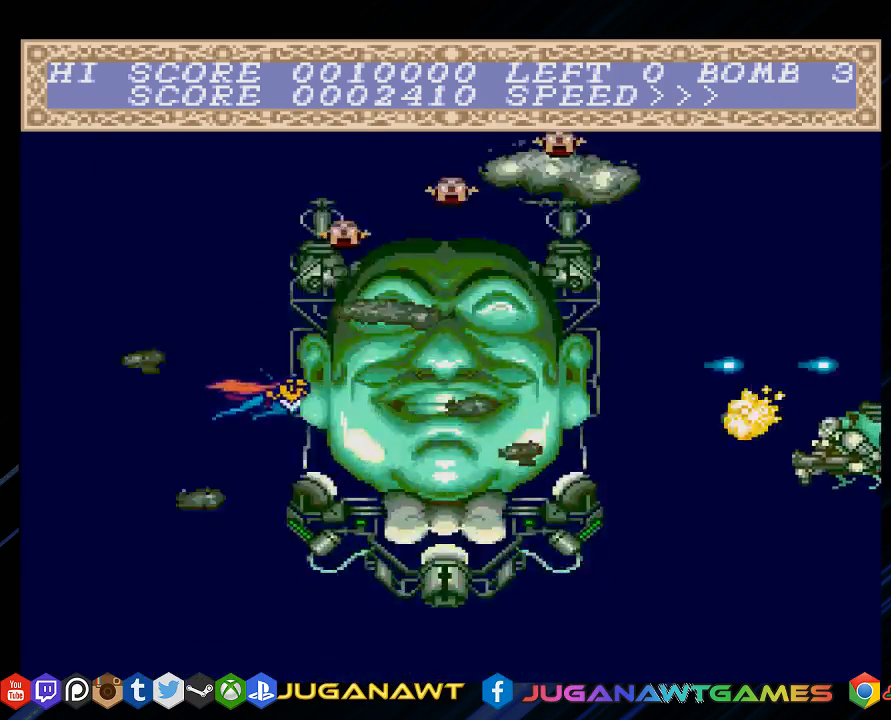
{"buttons": ["CROSS", "DPAD_UP", "DPAD_LEFT"], "left_stick": "center", "right_stick": "center", "events": [[133, "DPAD_DOWN", "up"], [267, "DPAD_LEFT", "down"], [500, "DPAD_UP", "down"]]}
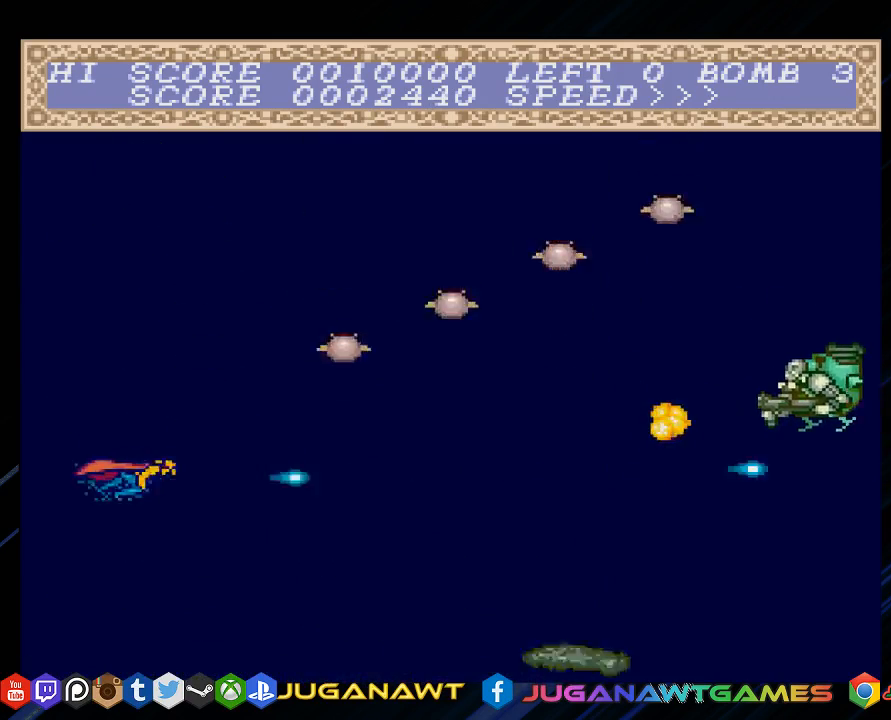
{"buttons": ["CROSS"], "left_stick": "center", "right_stick": "center", "events": [[33, "DPAD_LEFT", "up"], [167, "DPAD_UP", "up"], [333, "DPAD_DOWN", "down"], [450, "DPAD_DOWN", "up"]]}
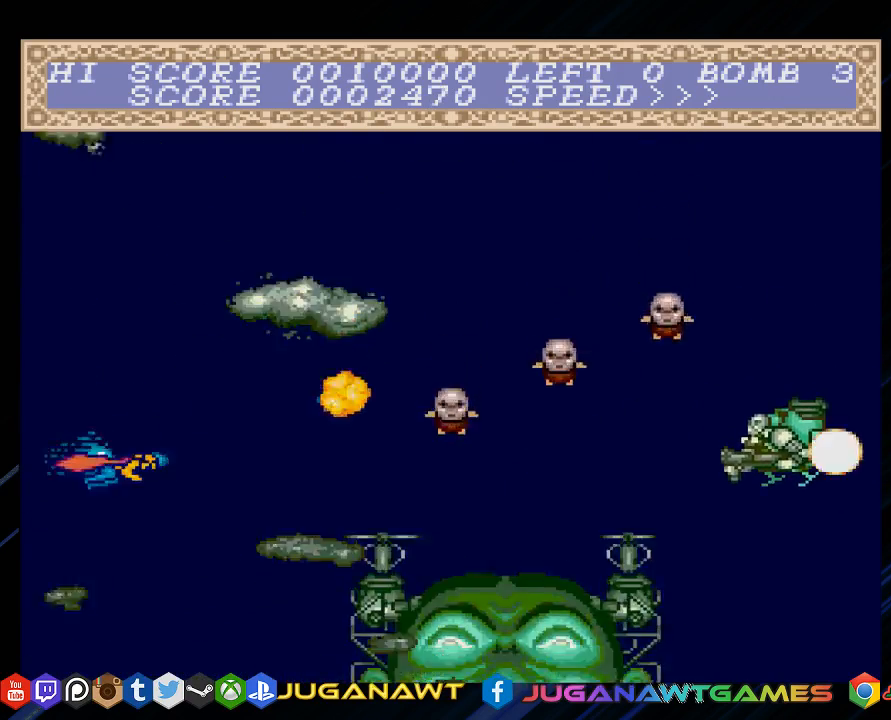
{"buttons": ["CROSS"], "left_stick": "center", "right_stick": "center", "events": [[250, "DPAD_RIGHT", "down"], [383, "DPAD_RIGHT", "up"]]}
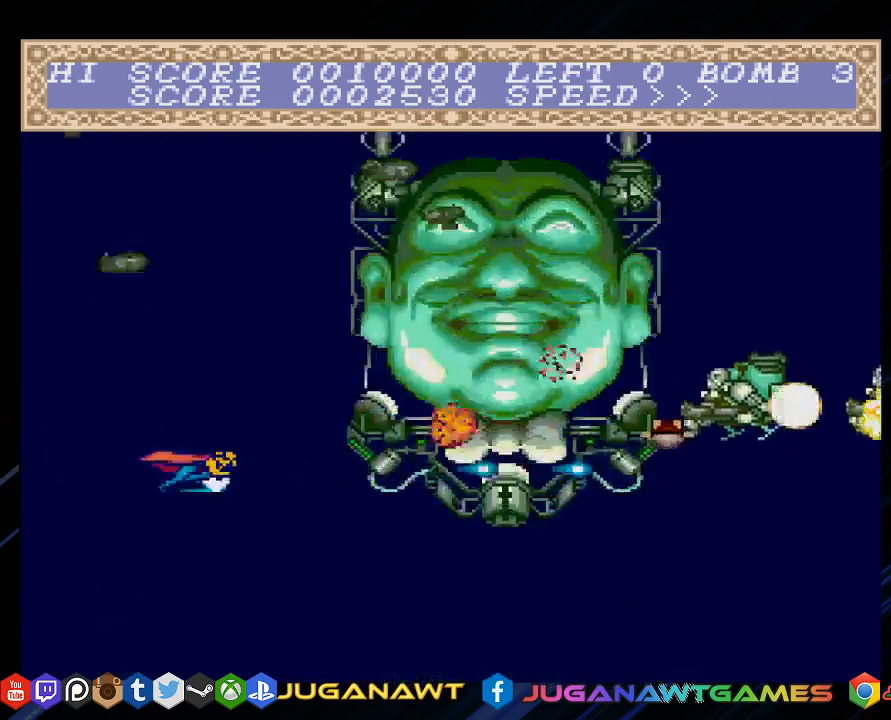
{"buttons": ["CROSS"], "left_stick": "center", "right_stick": "center", "events": []}
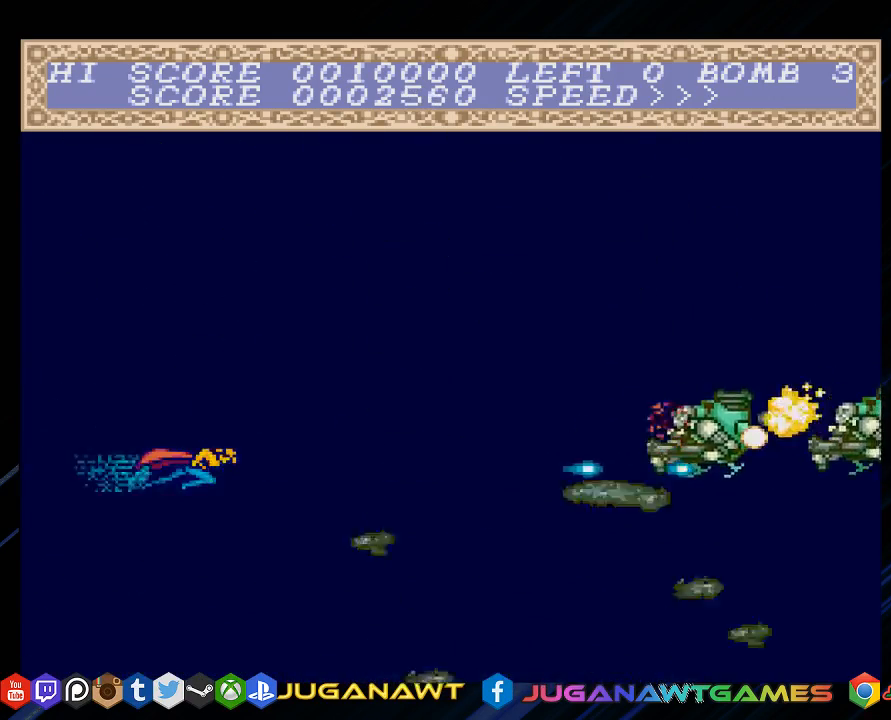
{"buttons": ["CROSS"], "left_stick": "center", "right_stick": "center", "events": []}
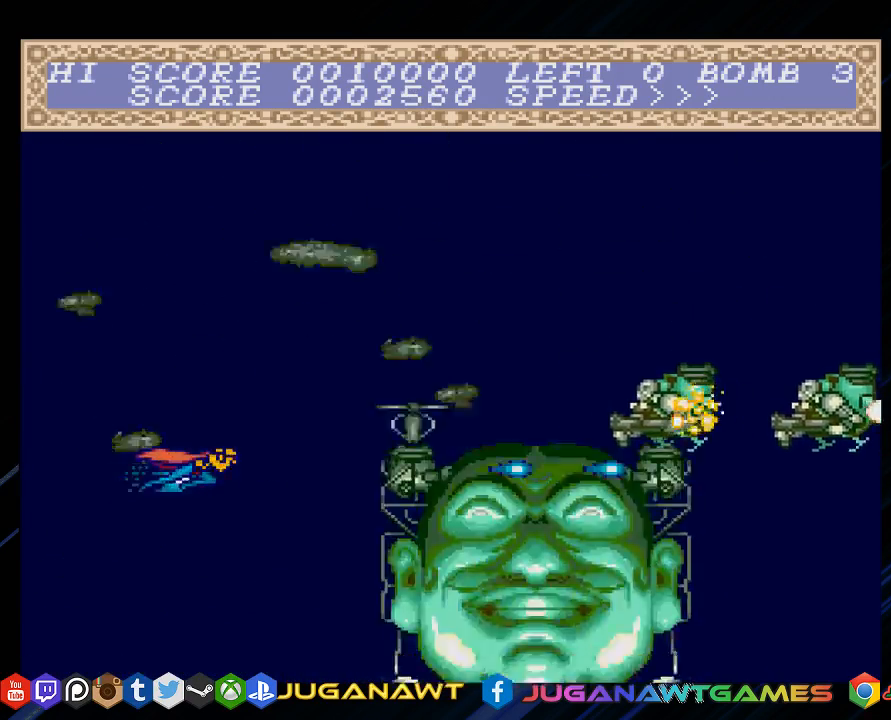
{"buttons": ["CROSS"], "left_stick": "center", "right_stick": "center", "events": [[50, "DPAD_UP", "down"], [183, "DPAD_UP", "up"], [467, "DPAD_DOWN", "down"], [500, "DPAD_DOWN", "up"]]}
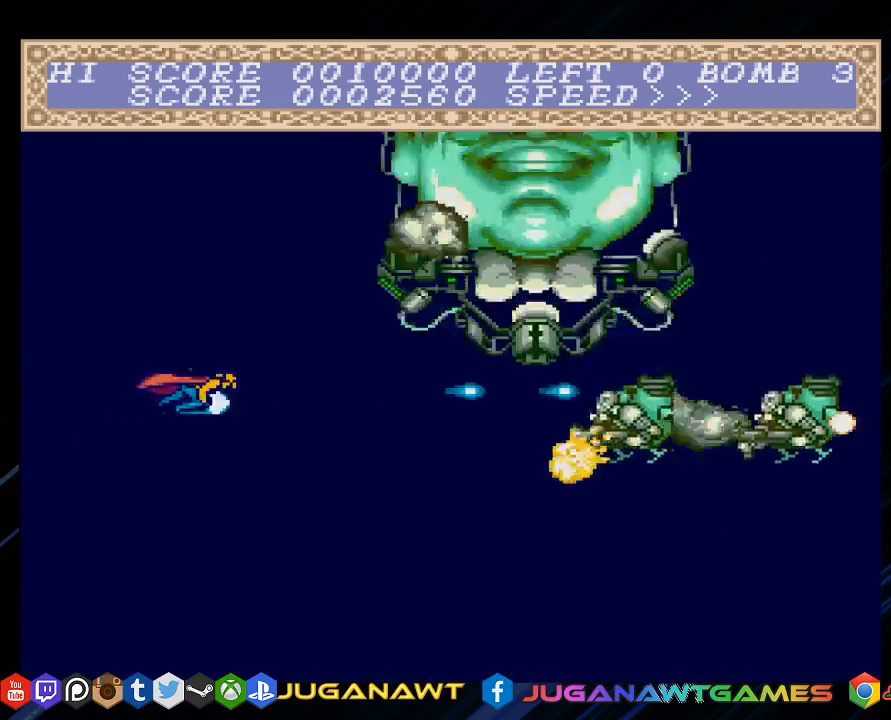
{"buttons": ["CROSS"], "left_stick": "center", "right_stick": "center", "events": [[167, "DPAD_DOWN", "down"], [233, "DPAD_DOWN", "up"]]}
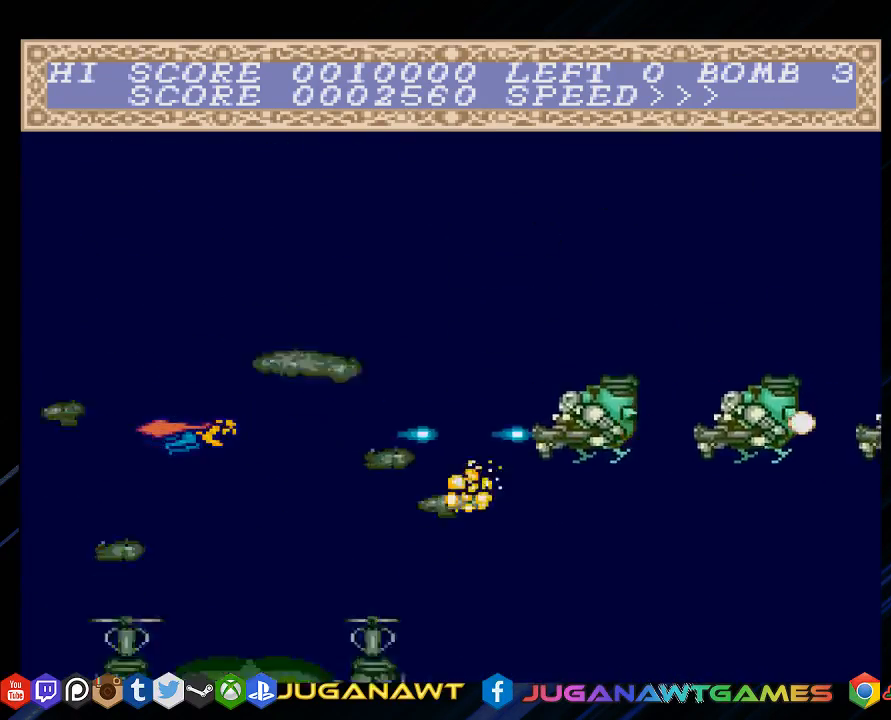
{"buttons": ["CROSS"], "left_stick": "center", "right_stick": "center", "events": [[333, "DPAD_UP", "down"], [367, "DPAD_UP", "up"]]}
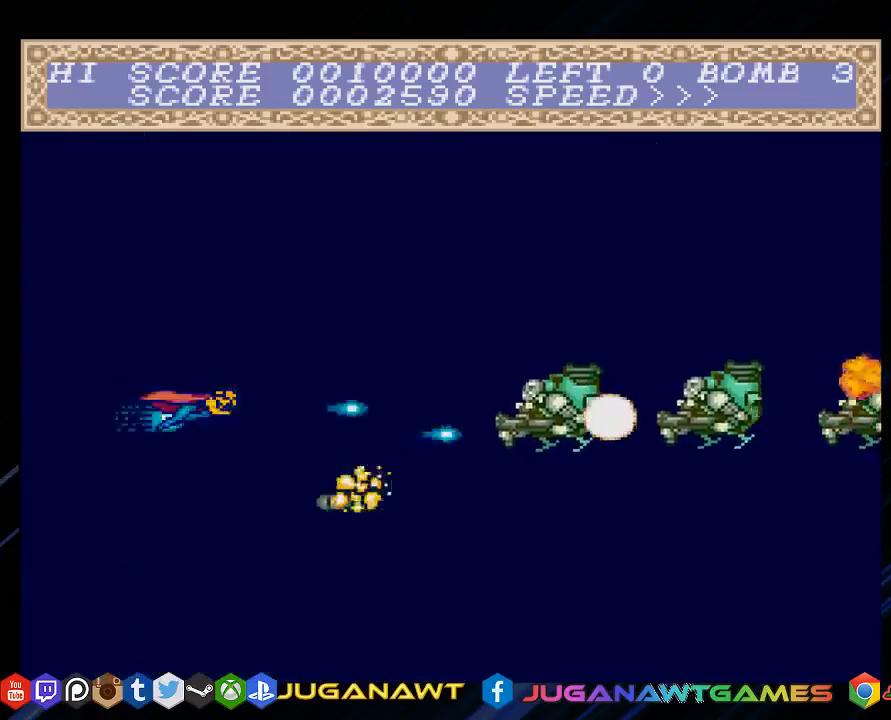
{"buttons": ["CROSS"], "left_stick": "center", "right_stick": "center", "events": []}
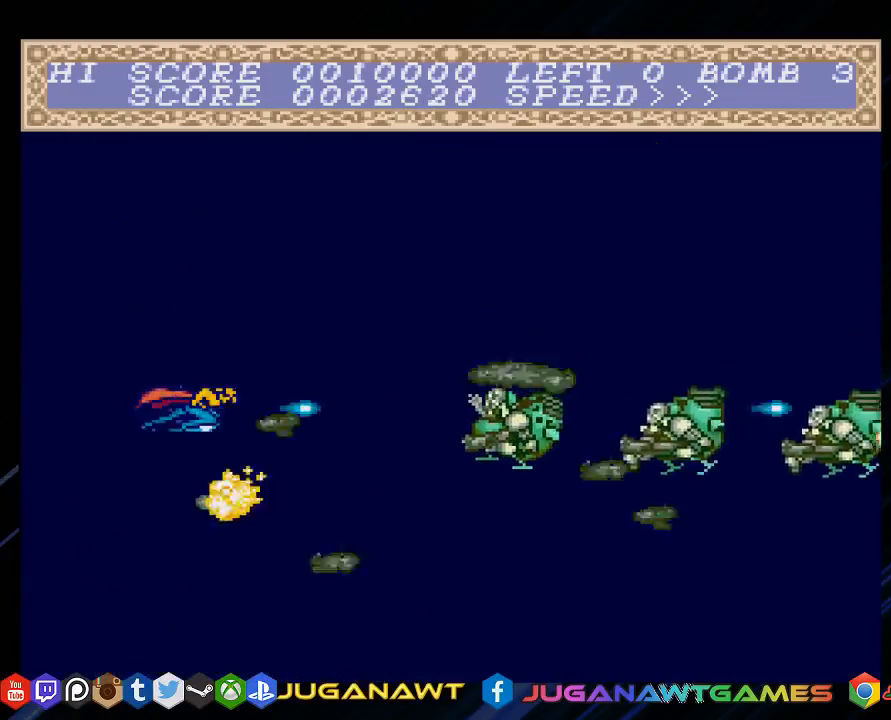
{"buttons": ["CROSS"], "left_stick": "center", "right_stick": "center", "events": []}
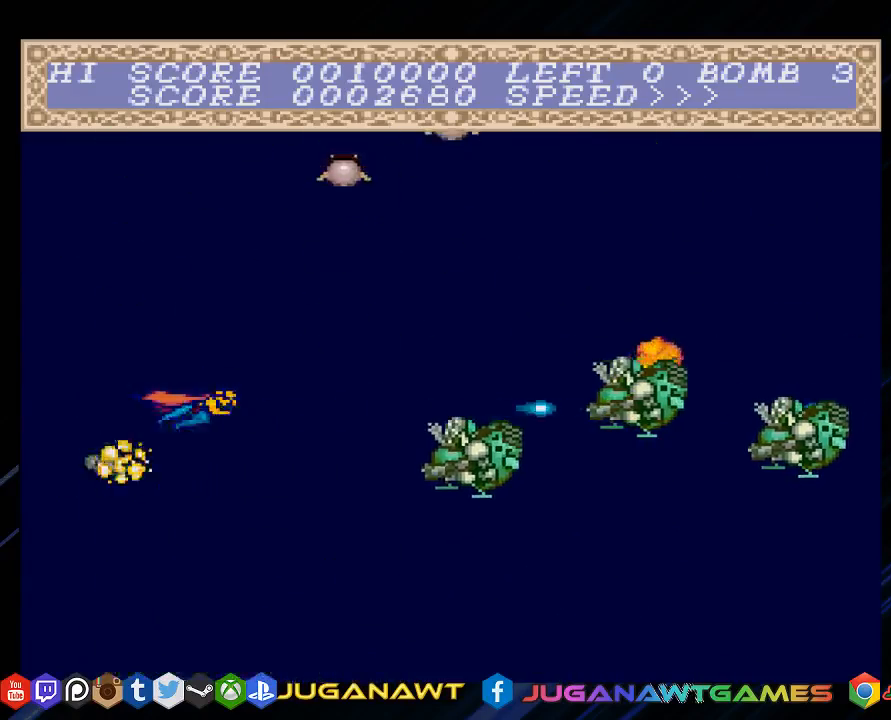
{"buttons": ["CROSS"], "left_stick": "center", "right_stick": "center", "events": []}
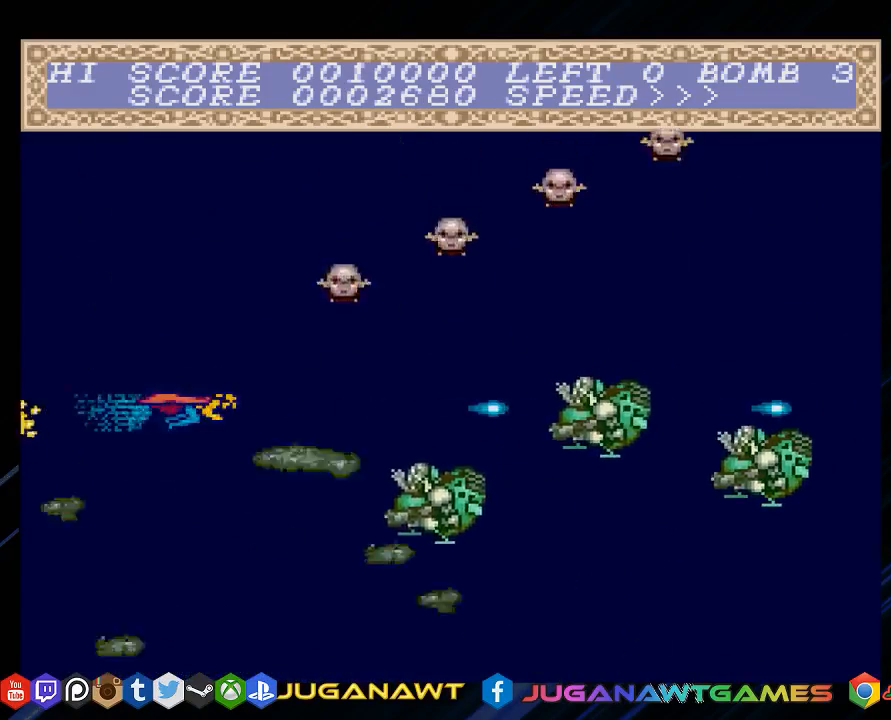
{"buttons": ["CROSS"], "left_stick": "center", "right_stick": "center", "events": []}
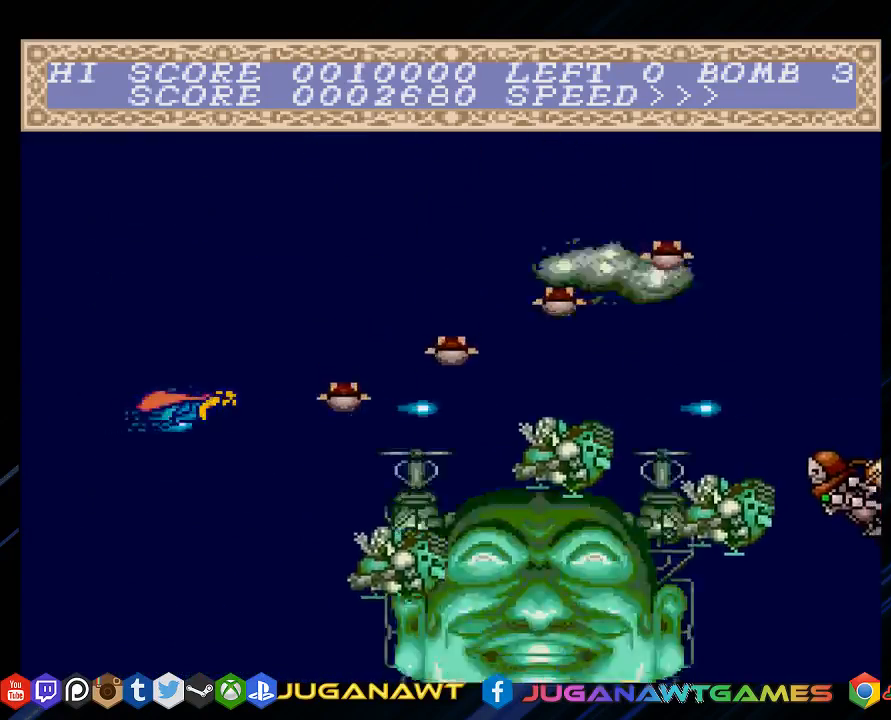
{"buttons": ["CROSS", "DPAD_DOWN"], "left_stick": "center", "right_stick": "center", "events": [[133, "DPAD_DOWN", "down"], [233, "DPAD_DOWN", "up"], [500, "DPAD_DOWN", "down"]]}
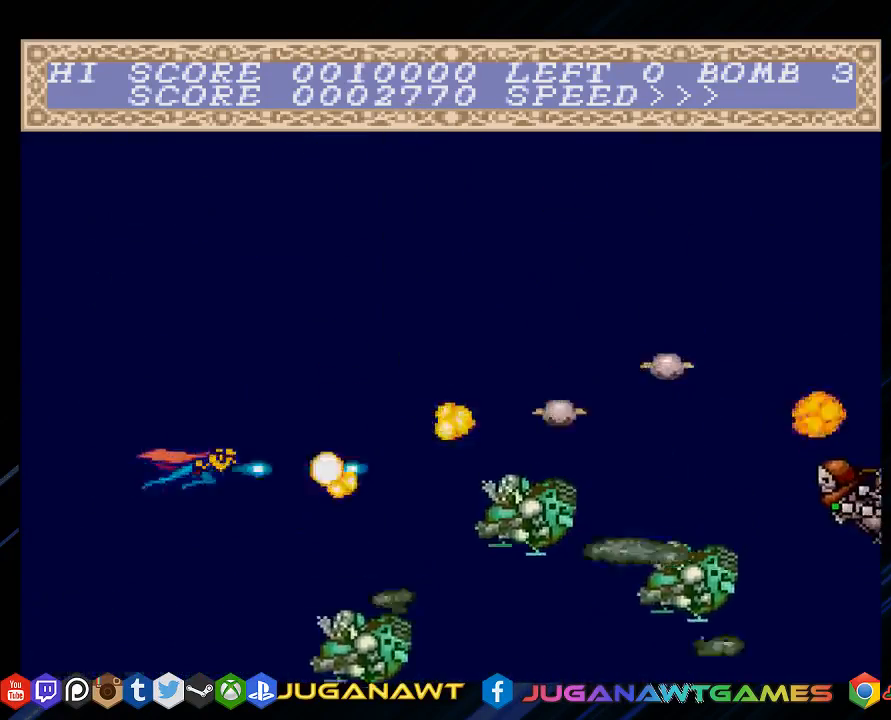
{"buttons": ["CROSS"], "left_stick": "center", "right_stick": "center", "events": [[167, "DPAD_DOWN", "up"]]}
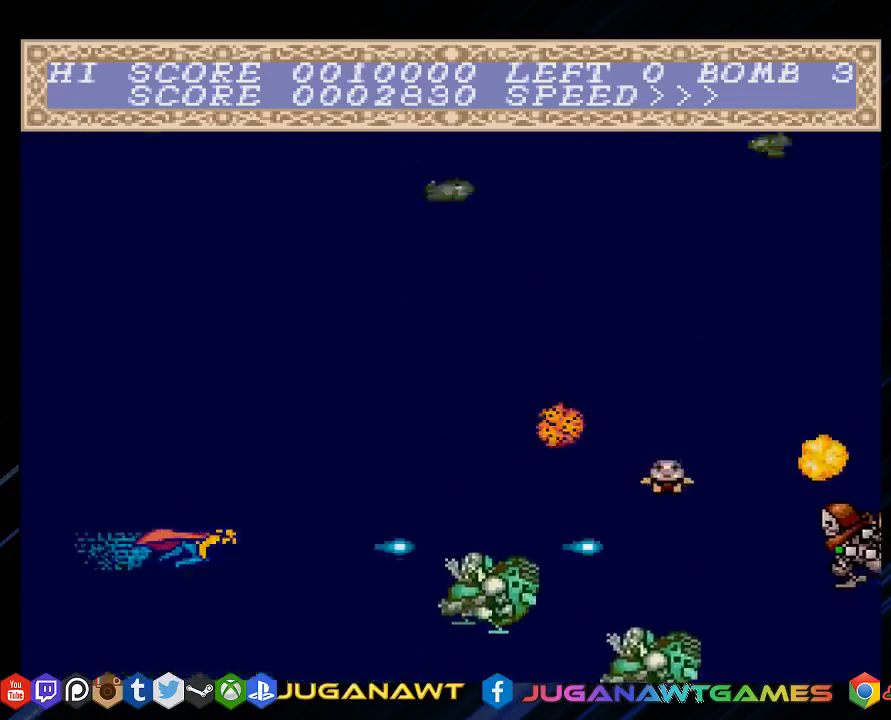
{"buttons": ["CROSS"], "left_stick": "center", "right_stick": "center", "events": [[267, "DPAD_DOWN", "down"], [400, "DPAD_DOWN", "up"]]}
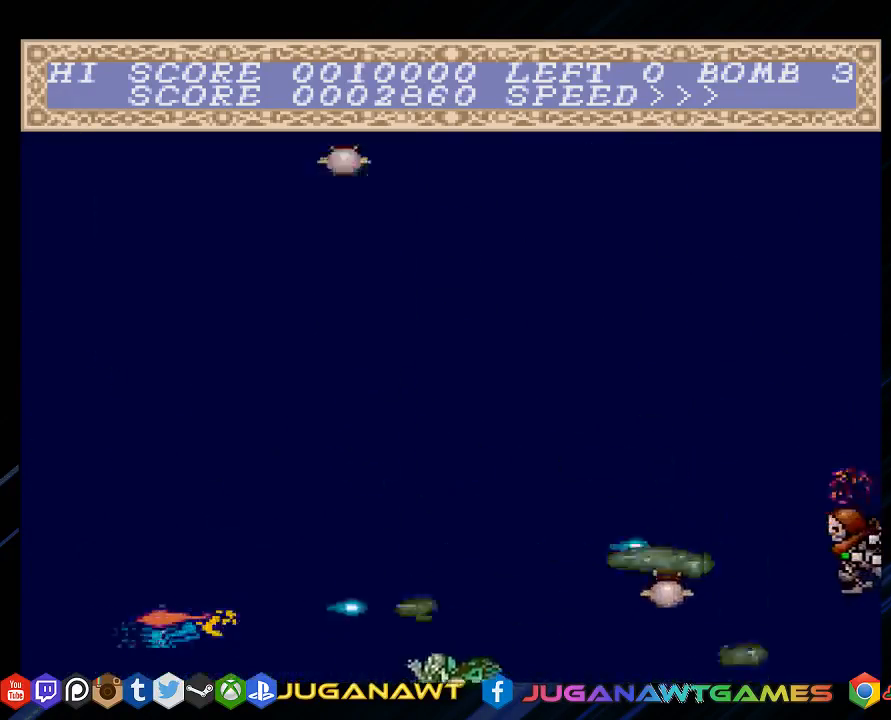
{"buttons": ["CROSS"], "left_stick": "center", "right_stick": "center", "events": []}
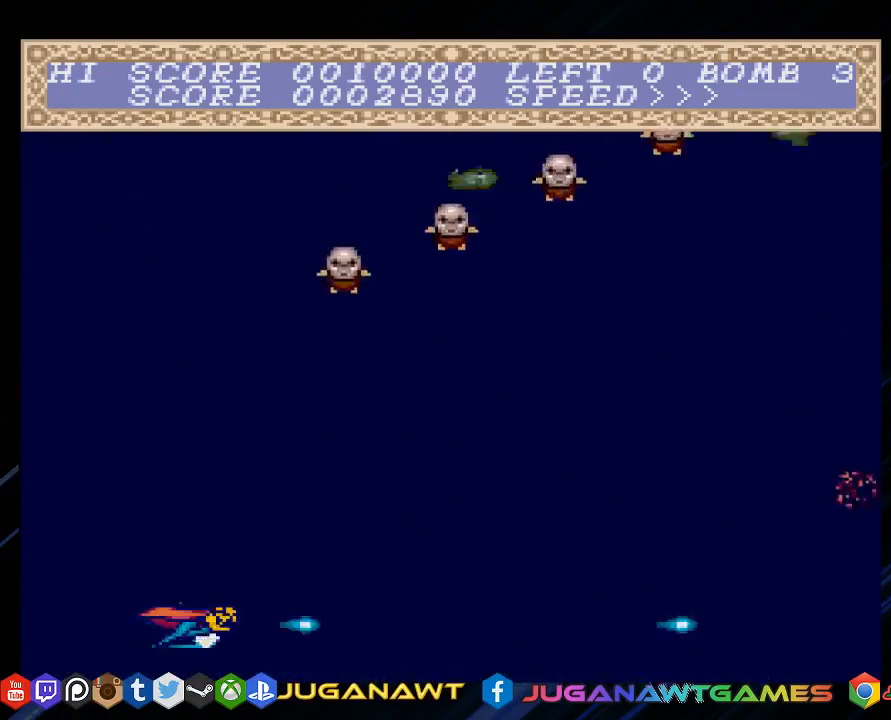
{"buttons": ["CROSS"], "left_stick": "center", "right_stick": "center", "events": [[150, "DPAD_UP", "down"], [217, "DPAD_LEFT", "down"], [417, "DPAD_LEFT", "up"], [450, "DPAD_UP", "up"]]}
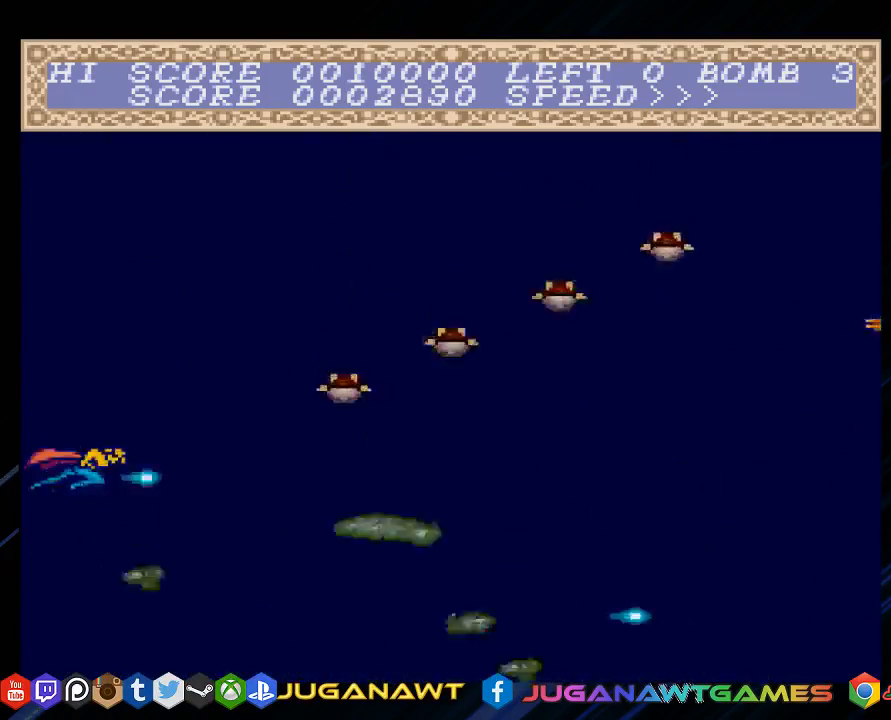
{"buttons": ["CROSS", "DPAD_RIGHT"], "left_stick": "center", "right_stick": "center", "events": [[417, "DPAD_RIGHT", "down"]]}
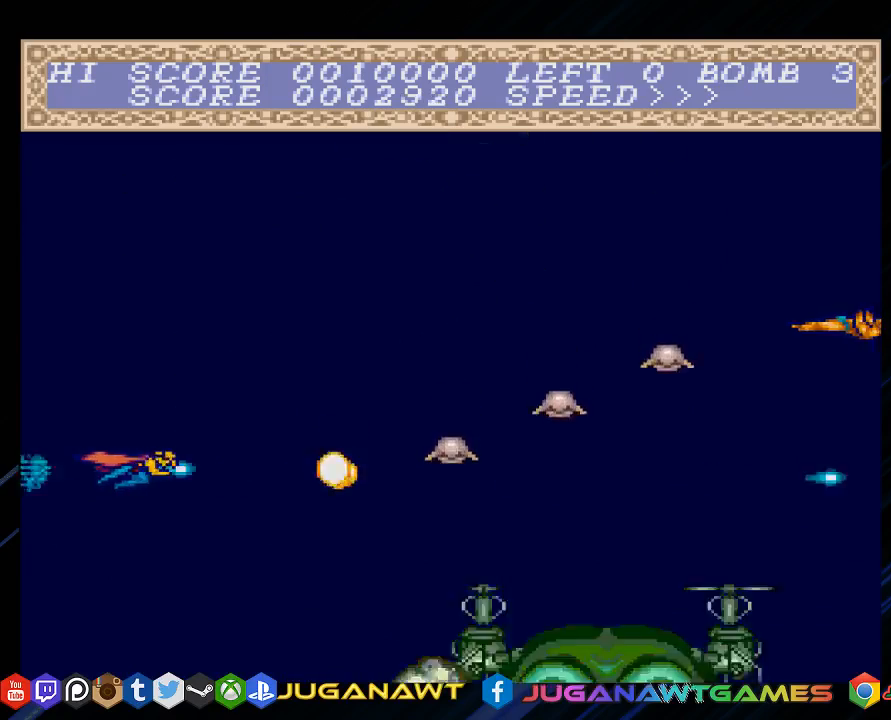
{"buttons": ["CROSS"], "left_stick": "center", "right_stick": "center", "events": [[17, "DPAD_RIGHT", "up"], [283, "DPAD_DOWN", "down"], [400, "DPAD_DOWN", "up"]]}
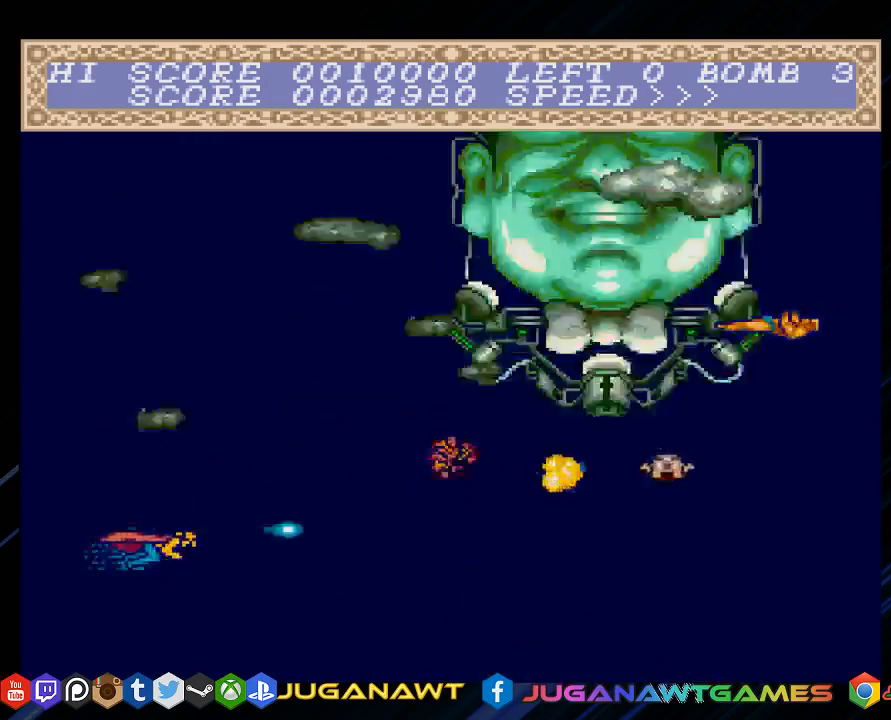
{"buttons": ["CROSS", "DPAD_UP"], "left_stick": "center", "right_stick": "center", "events": [[367, "DPAD_UP", "down"]]}
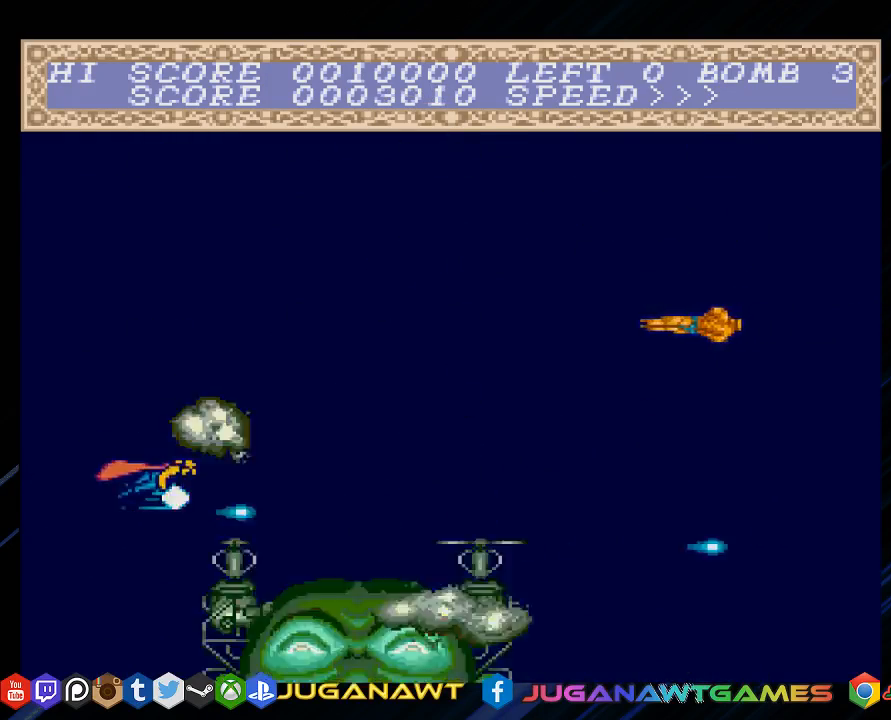
{"buttons": ["CROSS"], "left_stick": "center", "right_stick": "center", "events": [[167, "DPAD_RIGHT", "down"], [367, "DPAD_UP", "up"], [400, "DPAD_RIGHT", "up"]]}
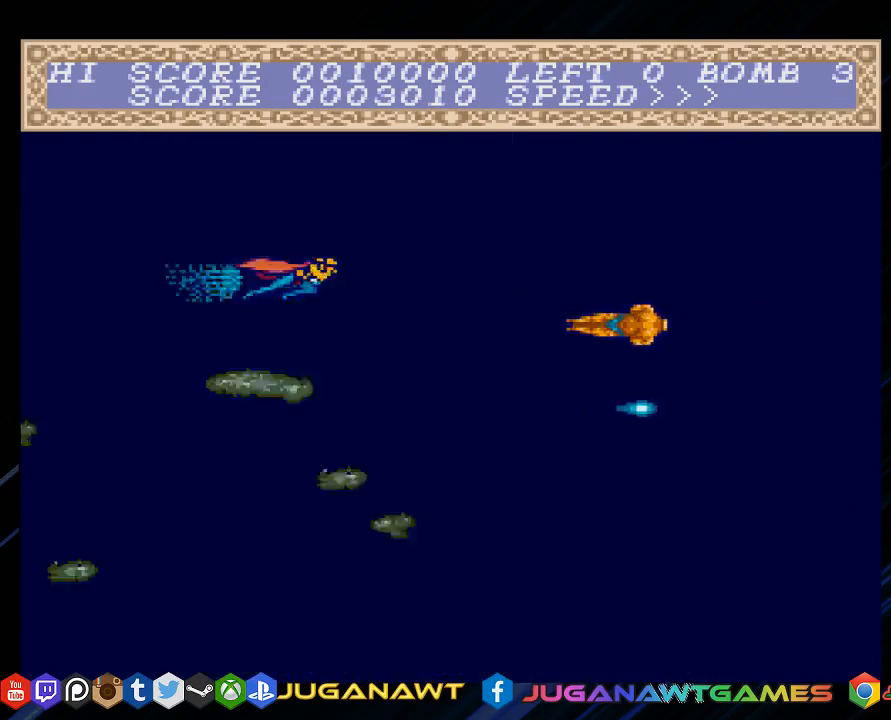
{"buttons": ["CROSS", "DPAD_DOWN", "DPAD_RIGHT"], "left_stick": "center", "right_stick": "center", "events": [[133, "DPAD_RIGHT", "down"], [450, "DPAD_DOWN", "down"]]}